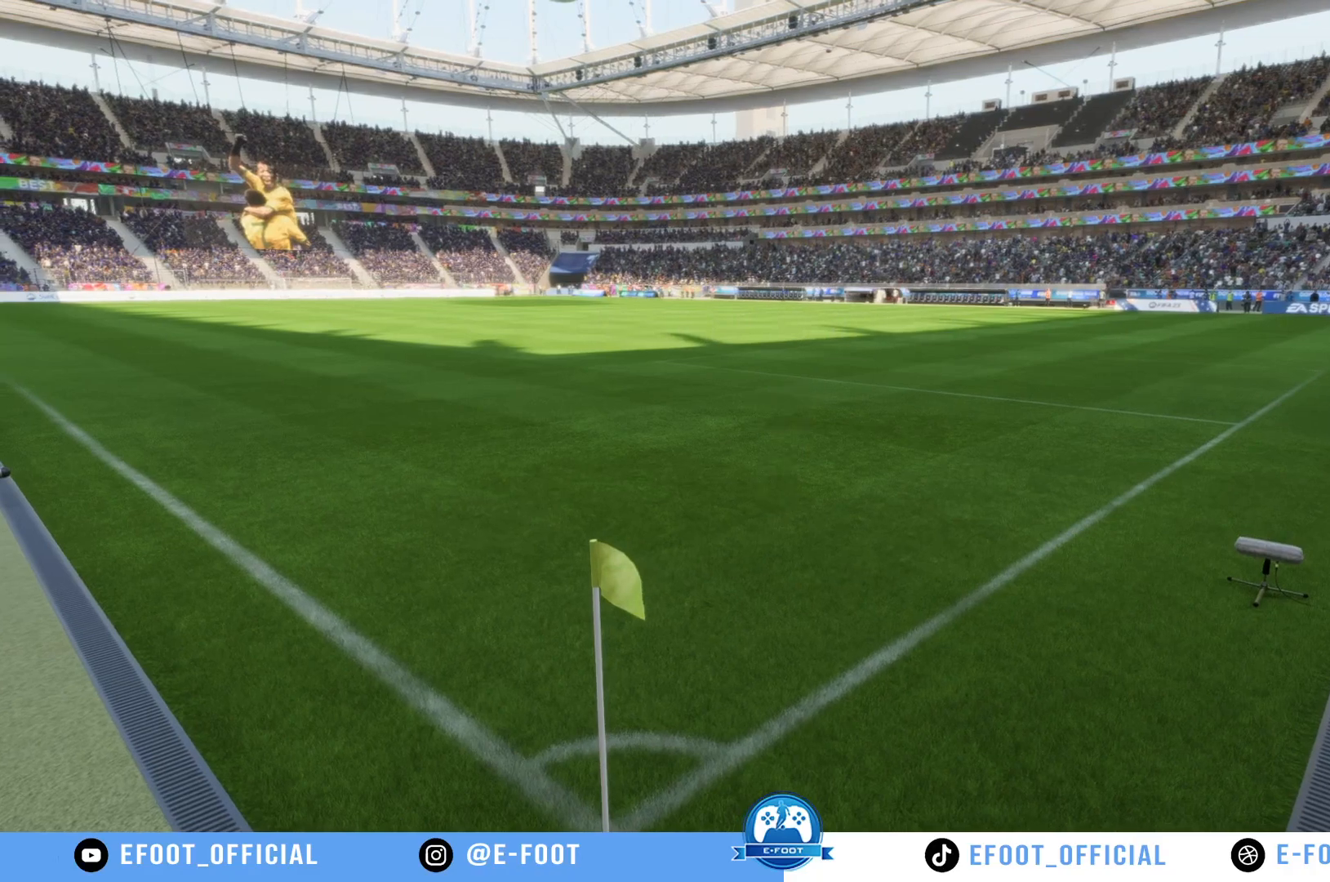
Gameplay with a controller (Xbox layout); each line is a JSON object with the inputs held at the frame after it. "events" lists button and stick changes between this image and that frame as [ms after this image, input, new state], when the widget could be followed in between. Not read: L3 R3.
{"buttons": [], "left_stick": "center", "right_stick": "center", "events": []}
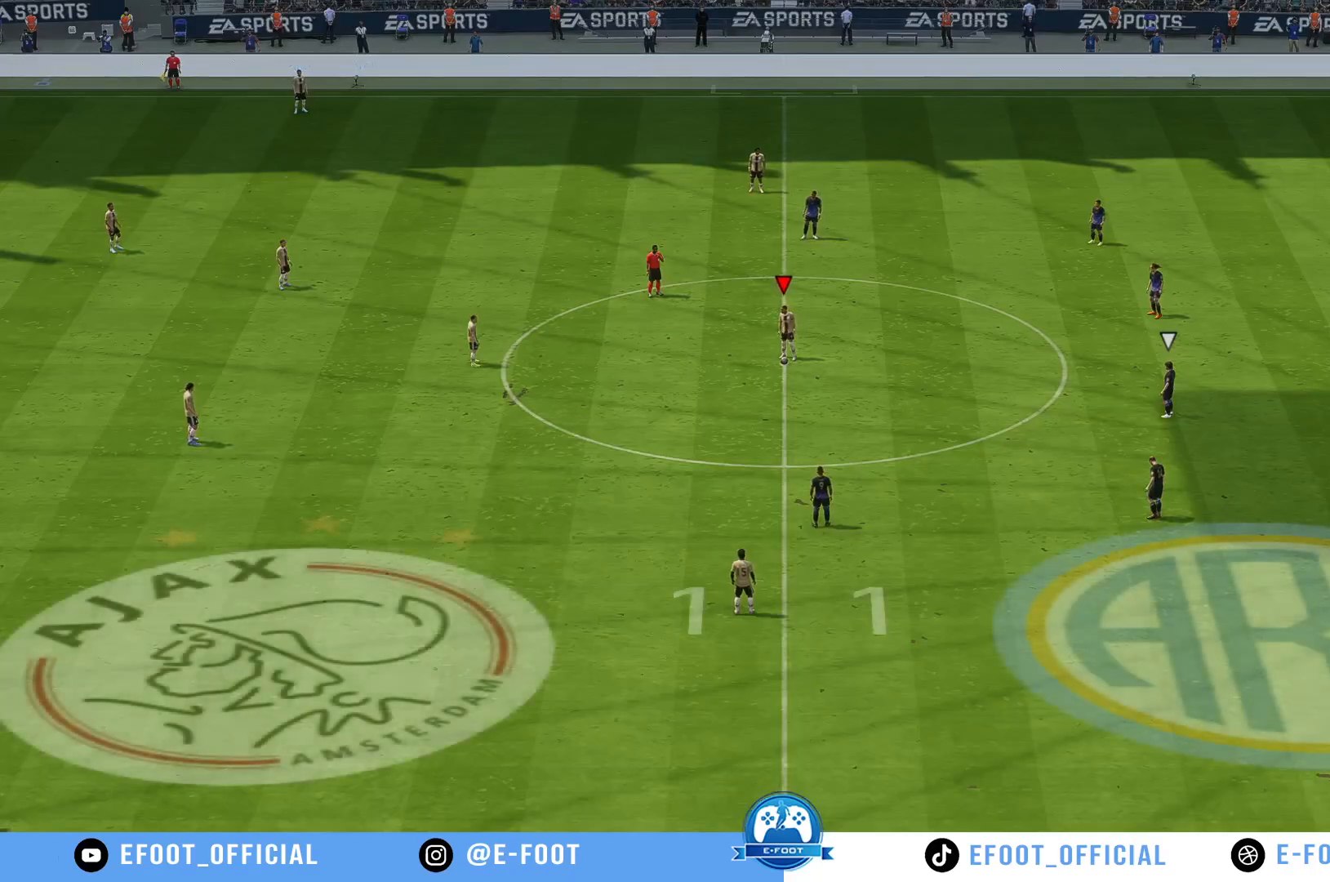
{"buttons": [], "left_stick": "center", "right_stick": "center", "events": []}
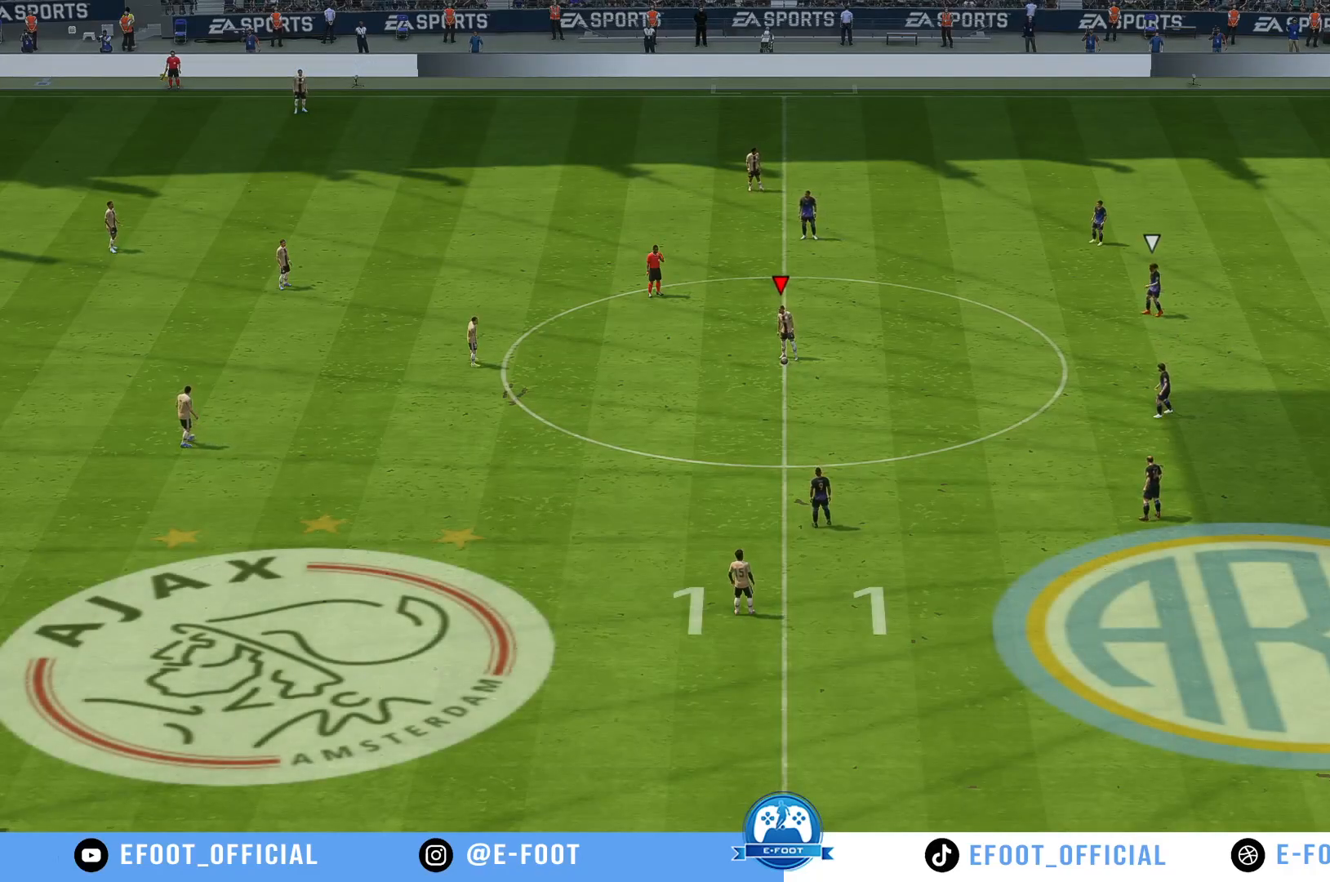
{"buttons": [], "left_stick": "center", "right_stick": "center", "events": []}
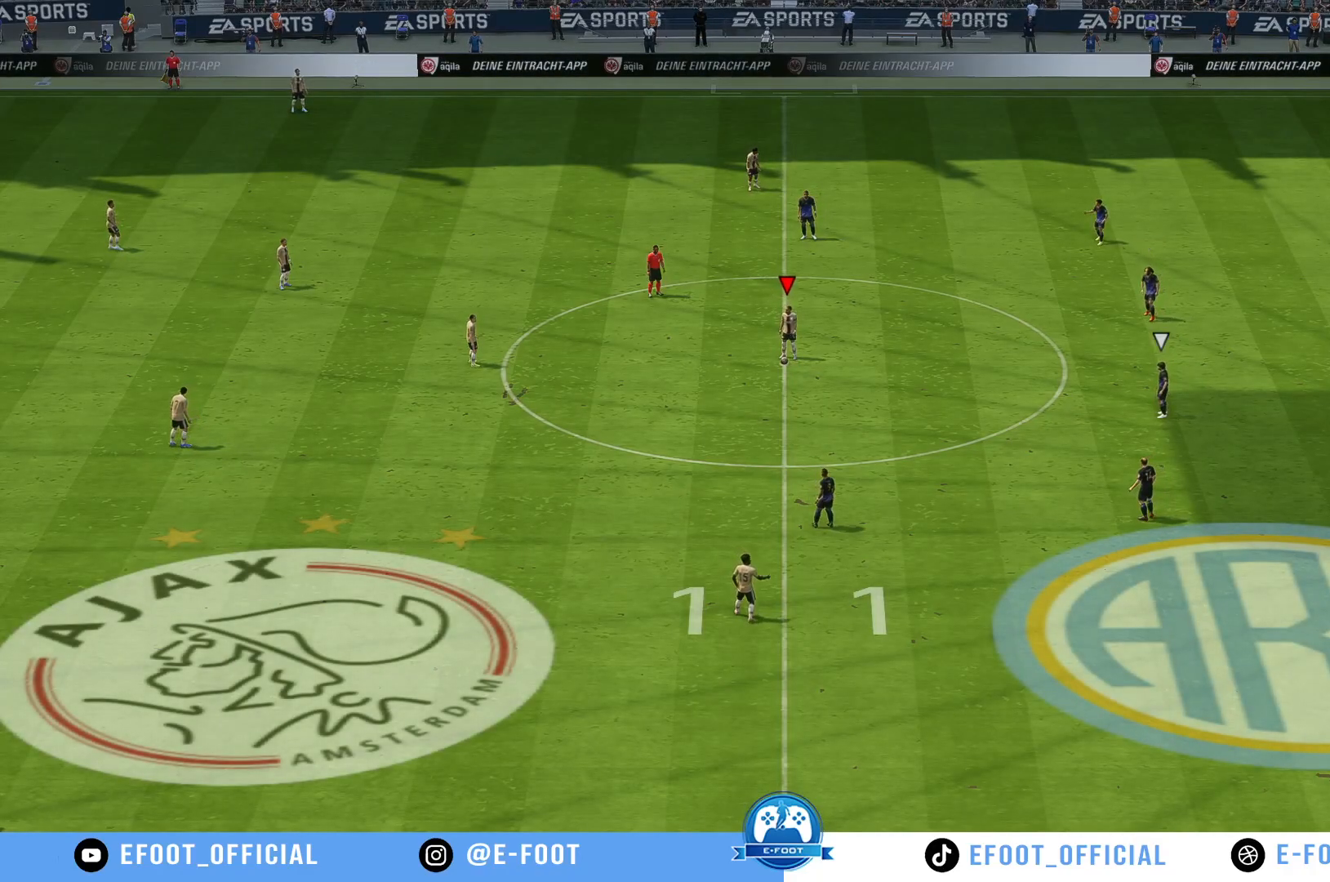
{"buttons": [], "left_stick": "center", "right_stick": "center", "events": []}
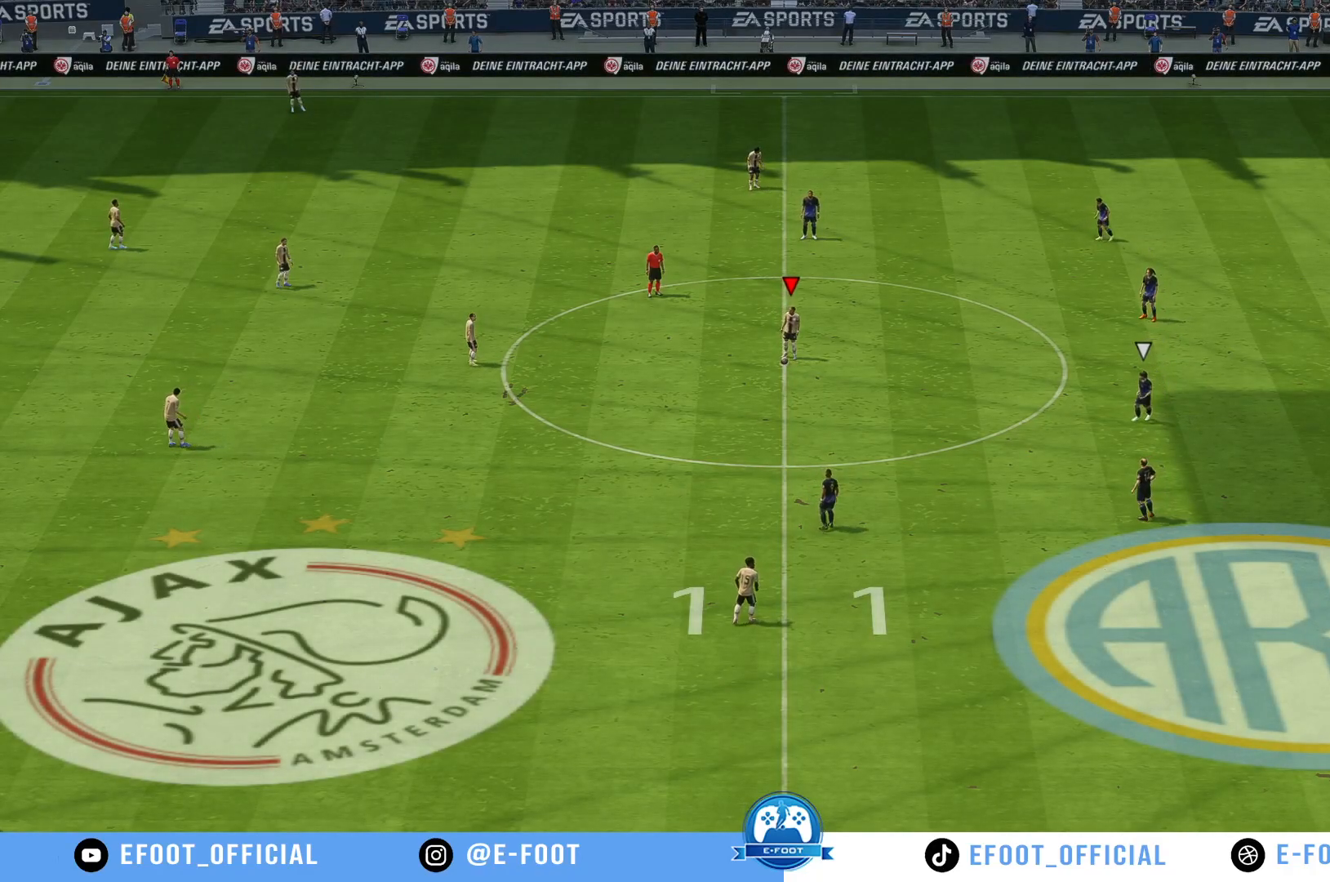
{"buttons": [], "left_stick": "center", "right_stick": "center", "events": []}
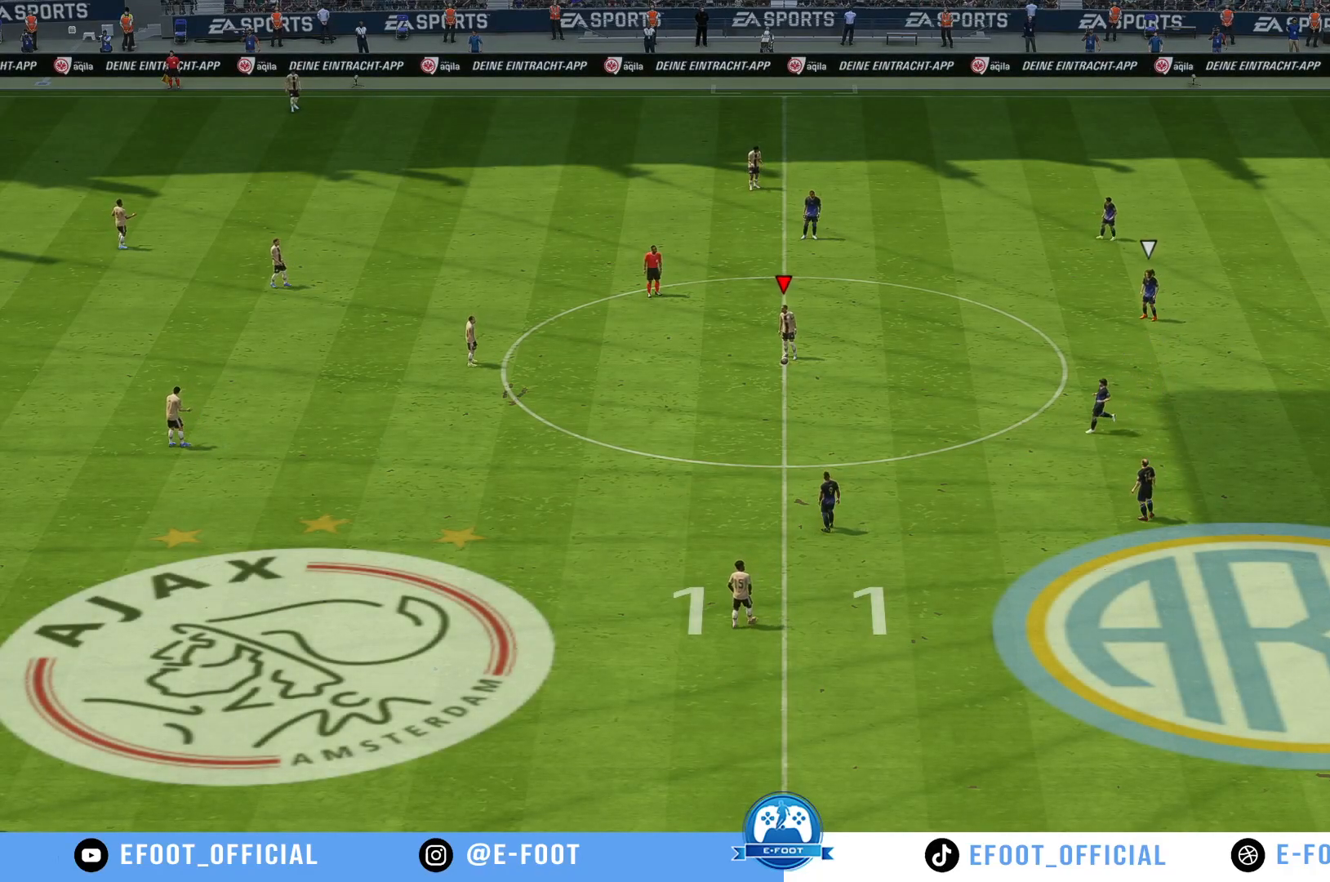
{"buttons": [], "left_stick": "center", "right_stick": "center", "events": []}
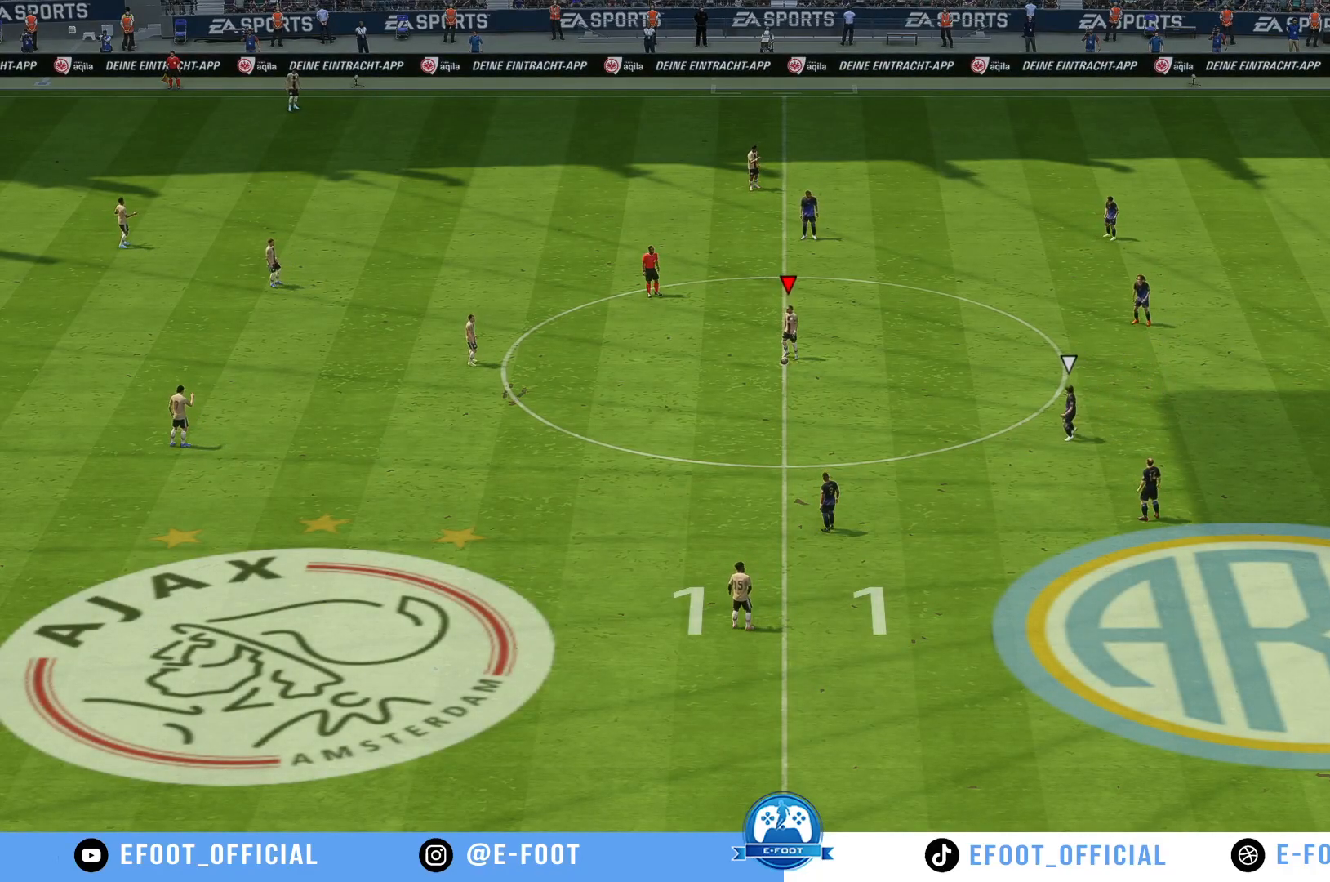
{"buttons": [], "left_stick": "center", "right_stick": "center", "events": []}
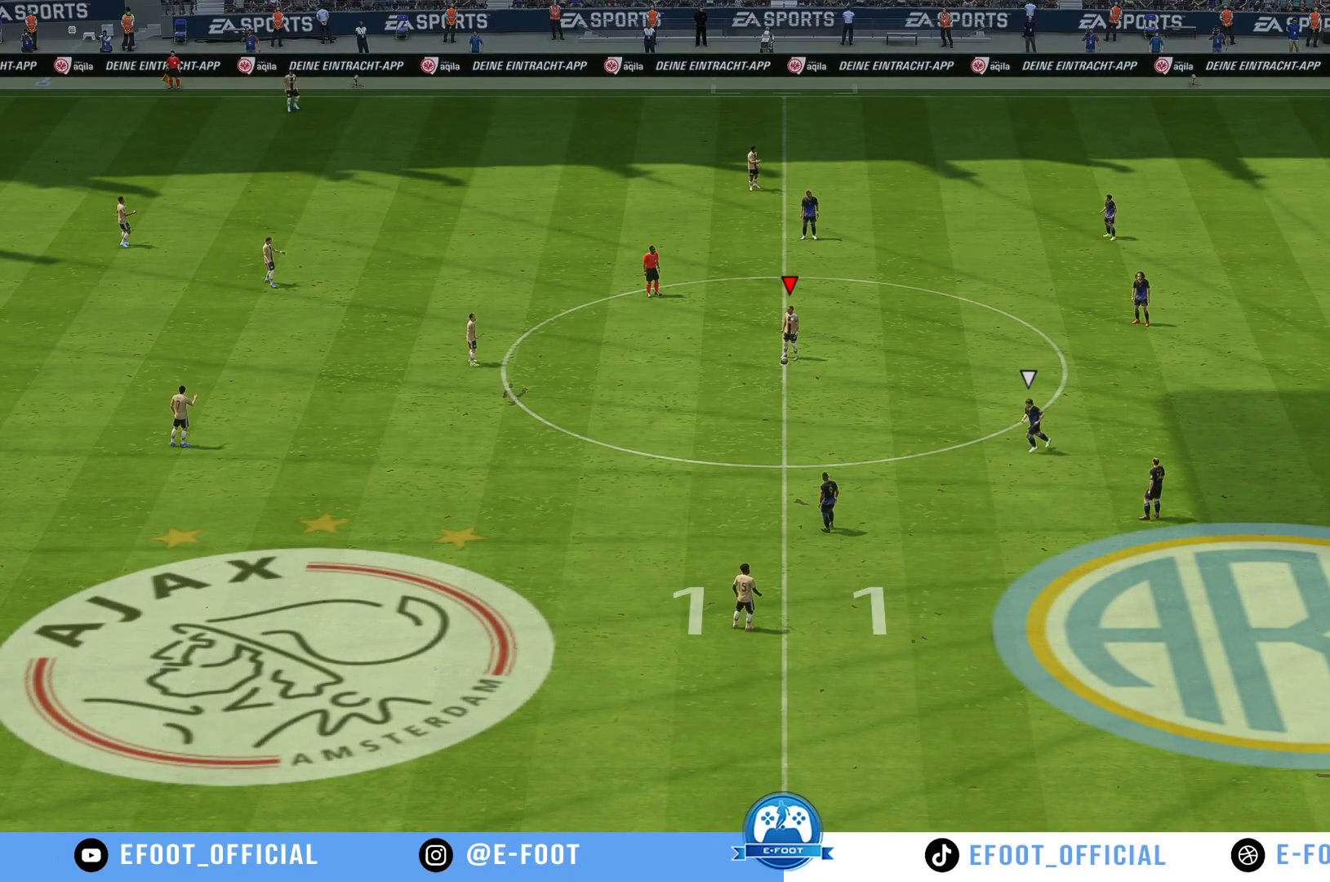
{"buttons": [], "left_stick": "center", "right_stick": "center", "events": []}
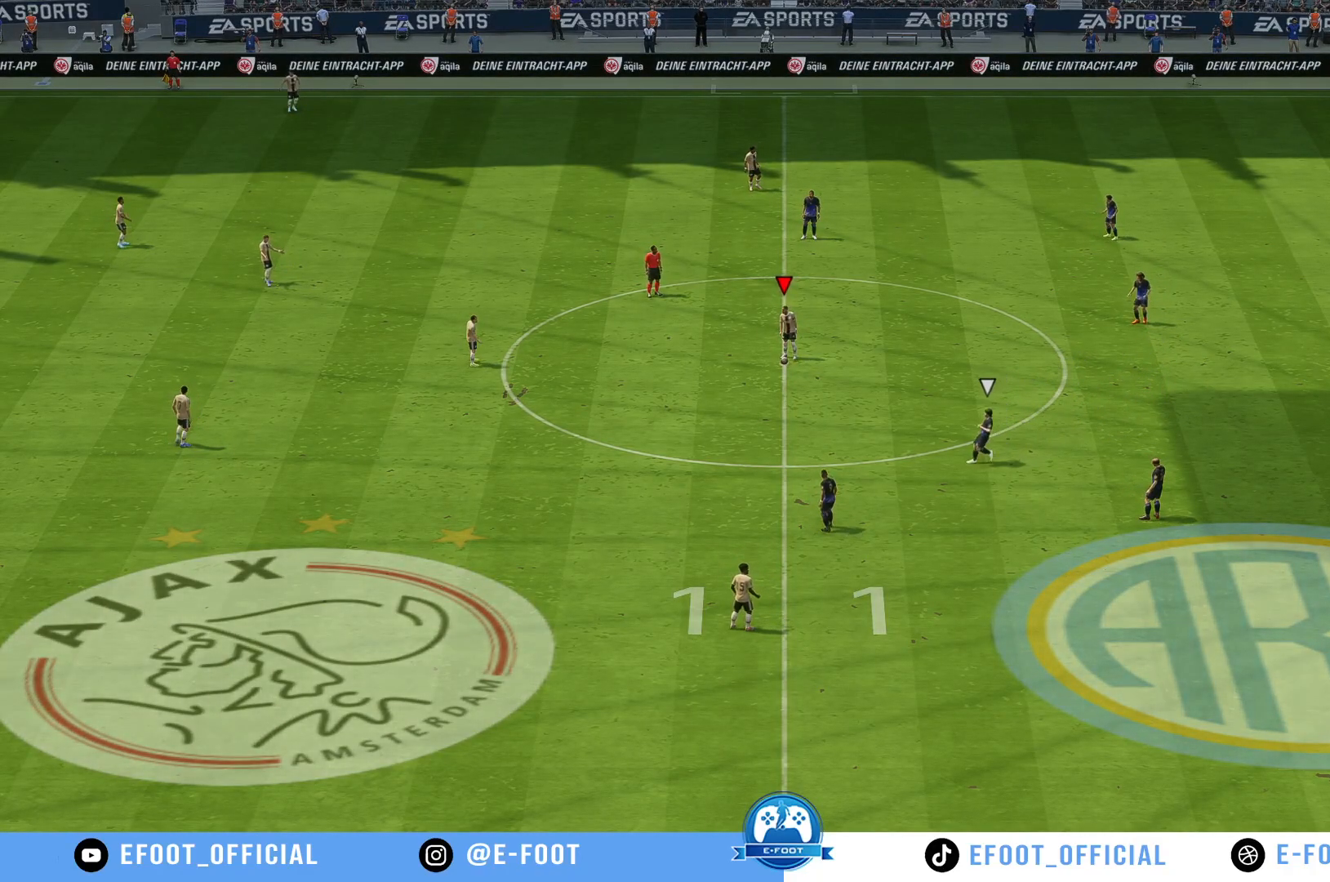
{"buttons": [], "left_stick": "center", "right_stick": "center", "events": [[350, "A", "down"], [350, "left_stick", "left"], [450, "left_stick", "center"], [500, "A", "up"]]}
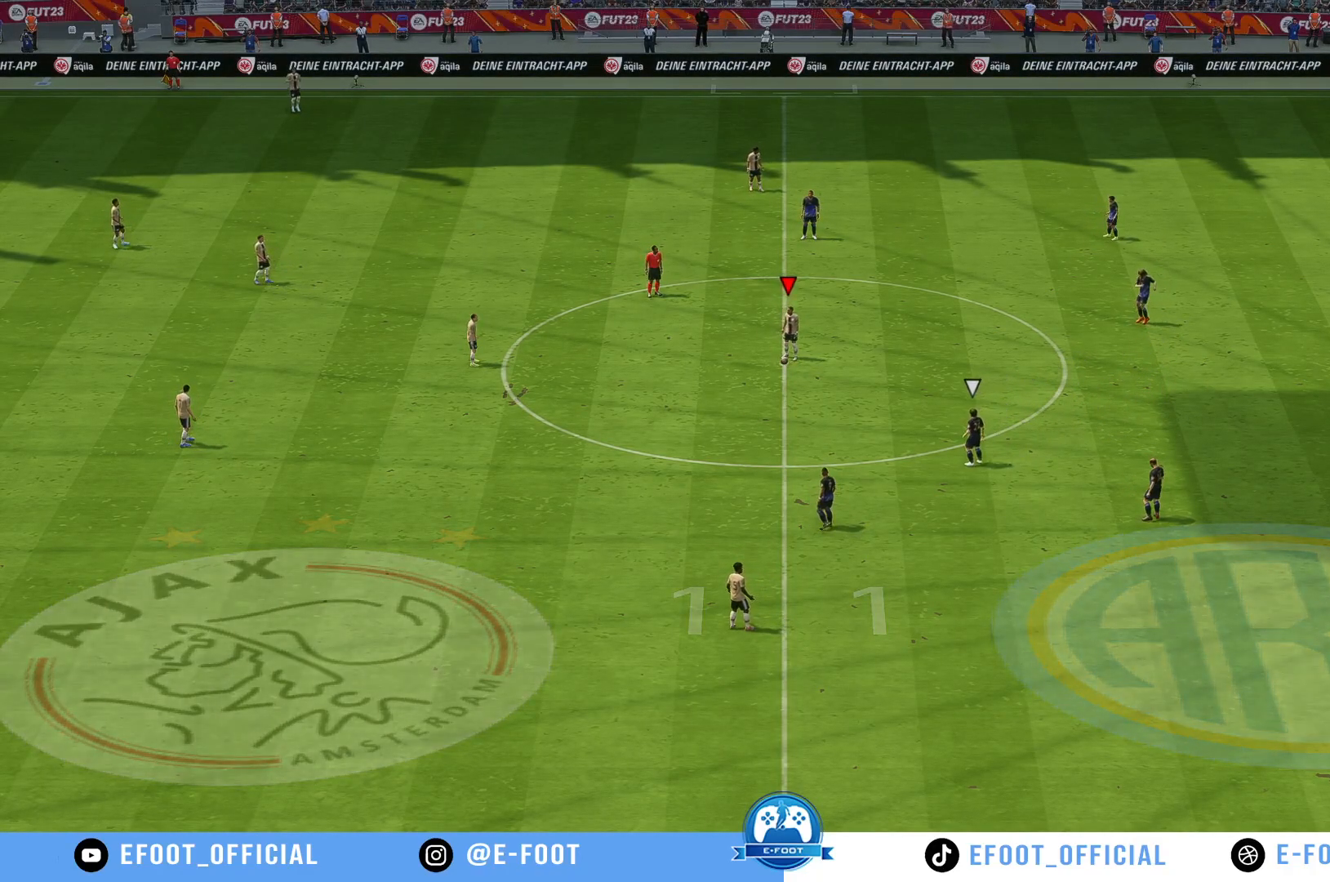
{"buttons": [], "left_stick": "center", "right_stick": "center", "events": []}
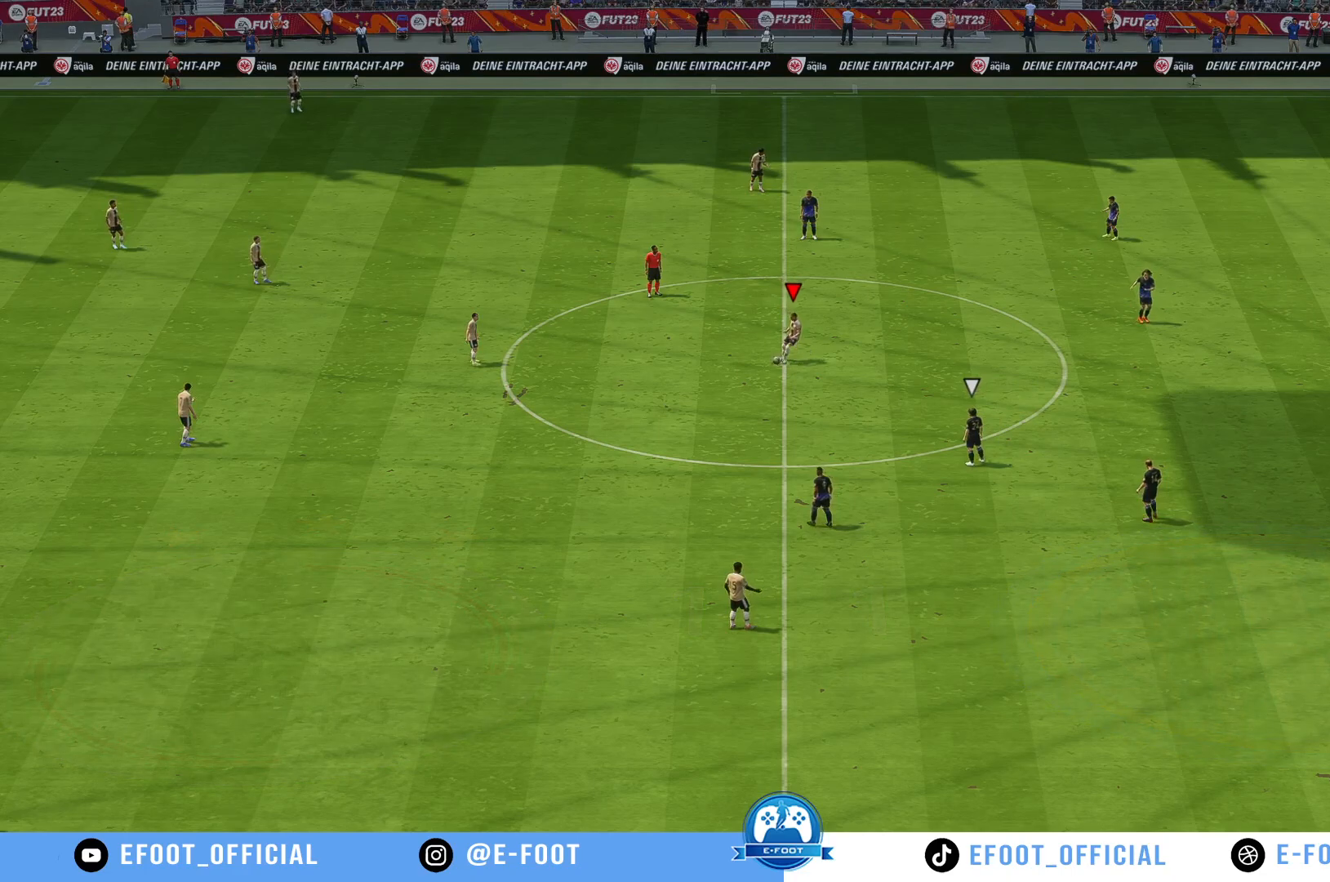
{"buttons": [], "left_stick": "up-left", "right_stick": "center", "events": [[183, "left_stick", "up-left"]]}
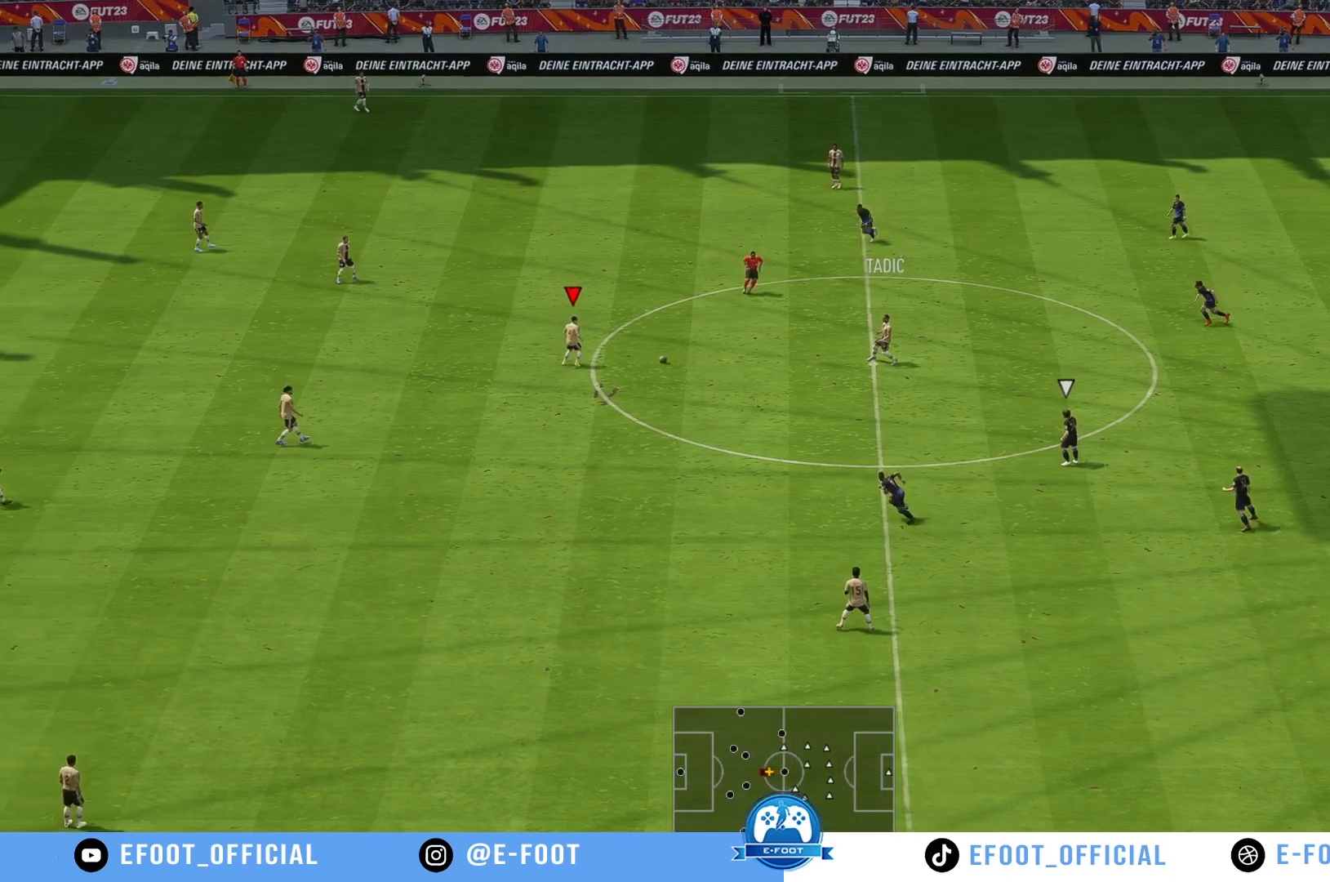
{"buttons": ["A"], "left_stick": "down", "right_stick": "center", "events": [[100, "left_stick", "down-left"], [200, "left_stick", "down"], [500, "A", "down"]]}
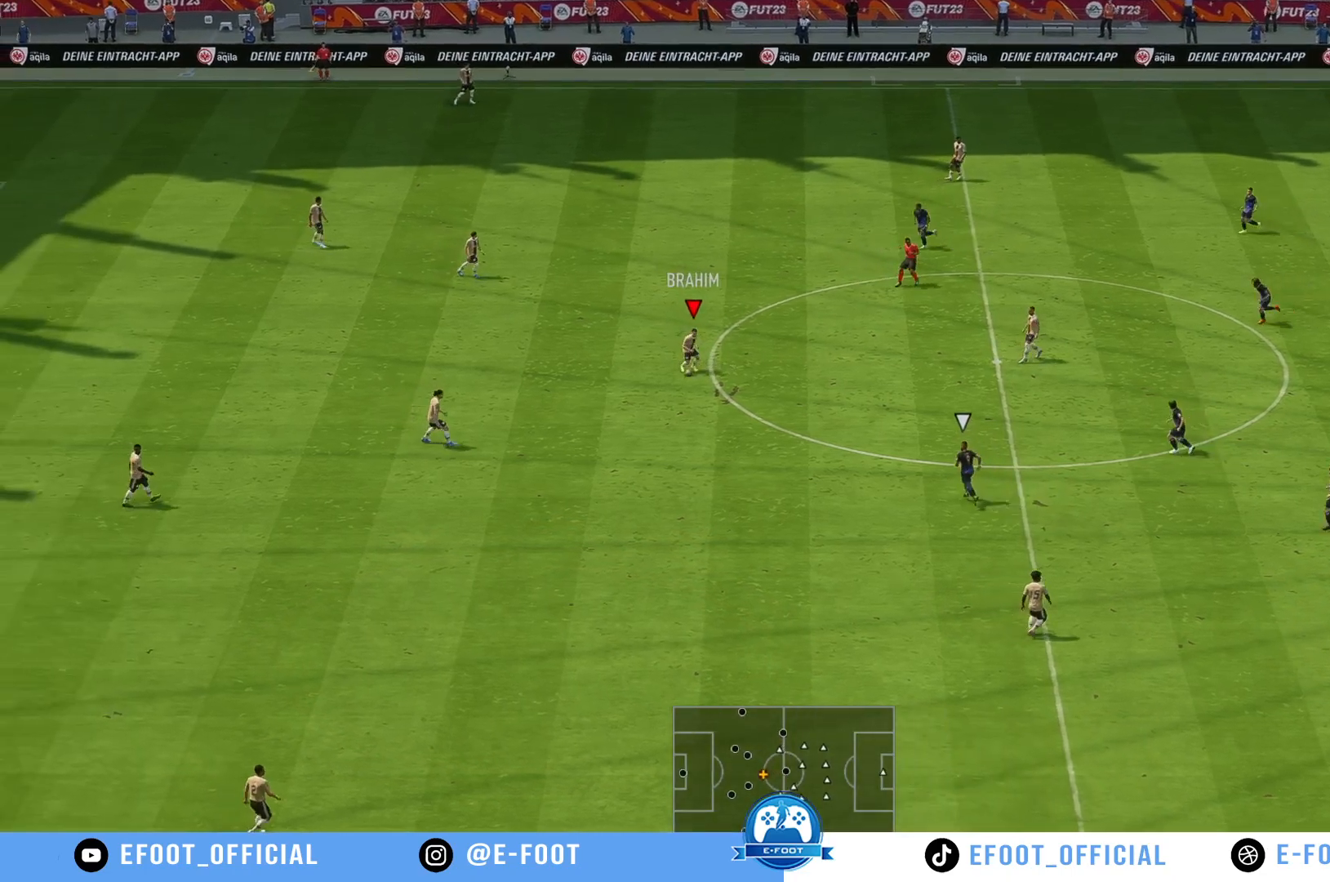
{"buttons": [], "left_stick": "down", "right_stick": "center", "events": [[167, "A", "up"]]}
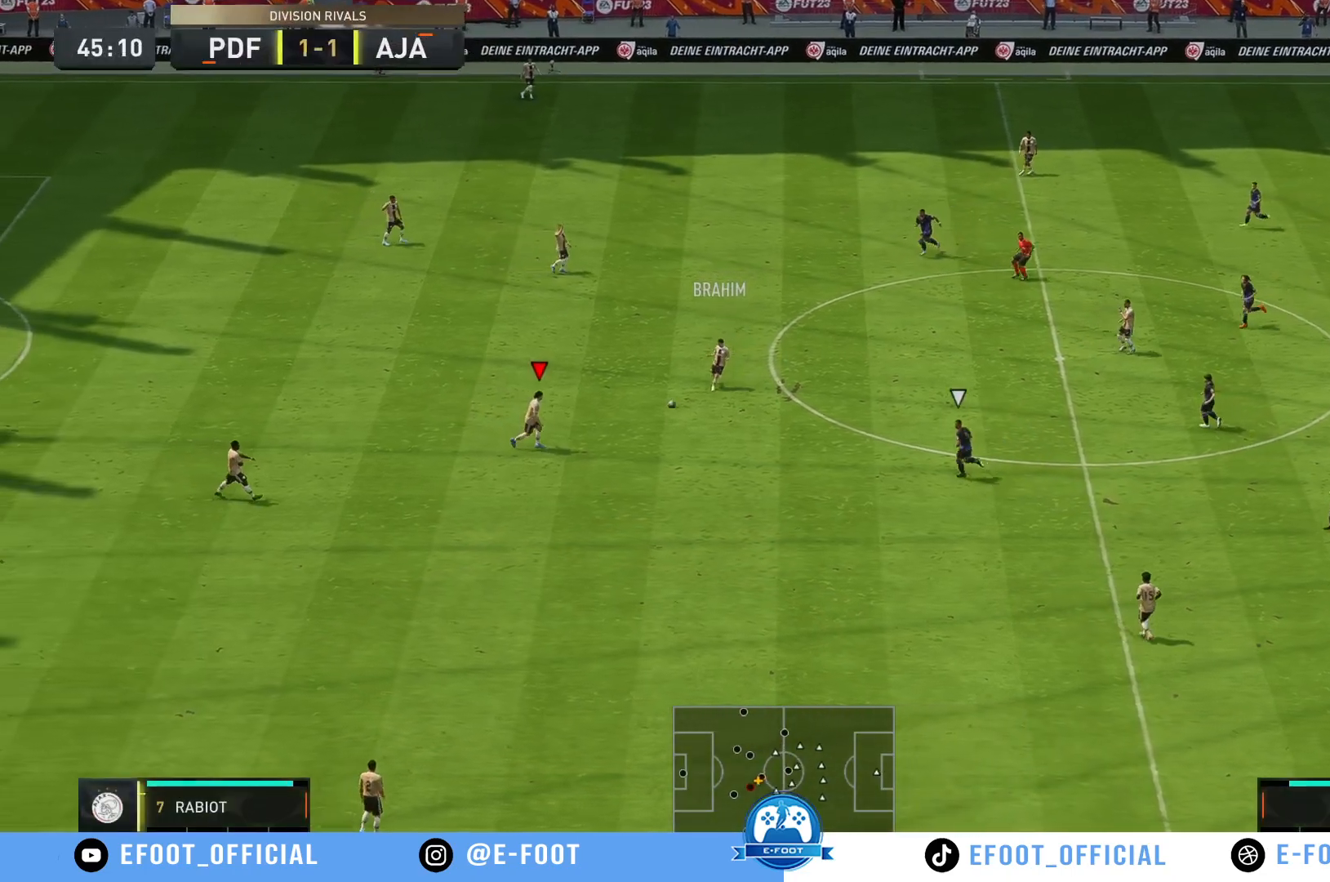
{"buttons": [], "left_stick": "down", "right_stick": "center", "events": []}
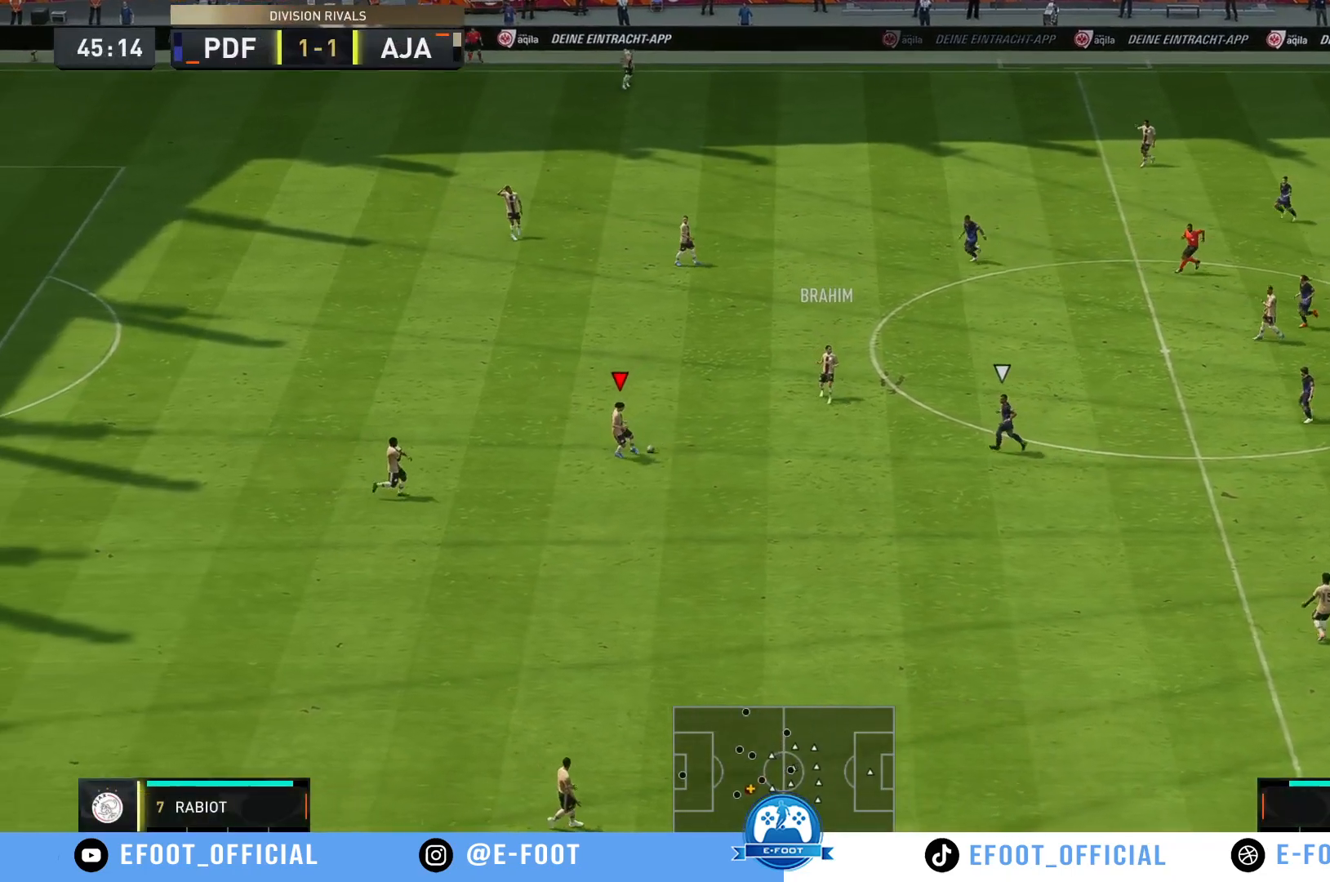
{"buttons": [], "left_stick": "down-right", "right_stick": "center", "events": [[167, "A", "down"], [350, "A", "up"], [417, "left_stick", "down-right"]]}
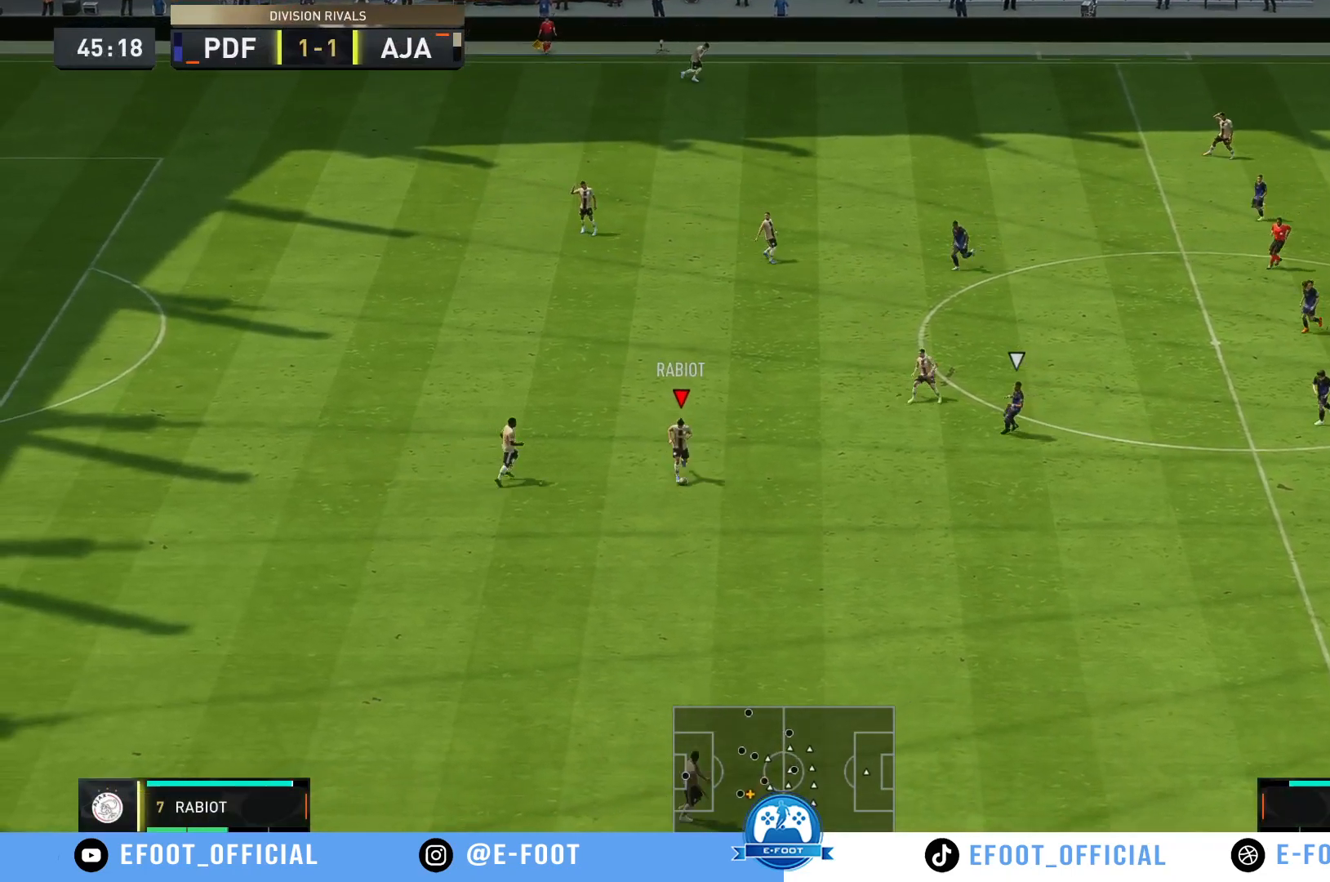
{"buttons": [], "left_stick": "right", "right_stick": "center", "events": [[500, "left_stick", "right"]]}
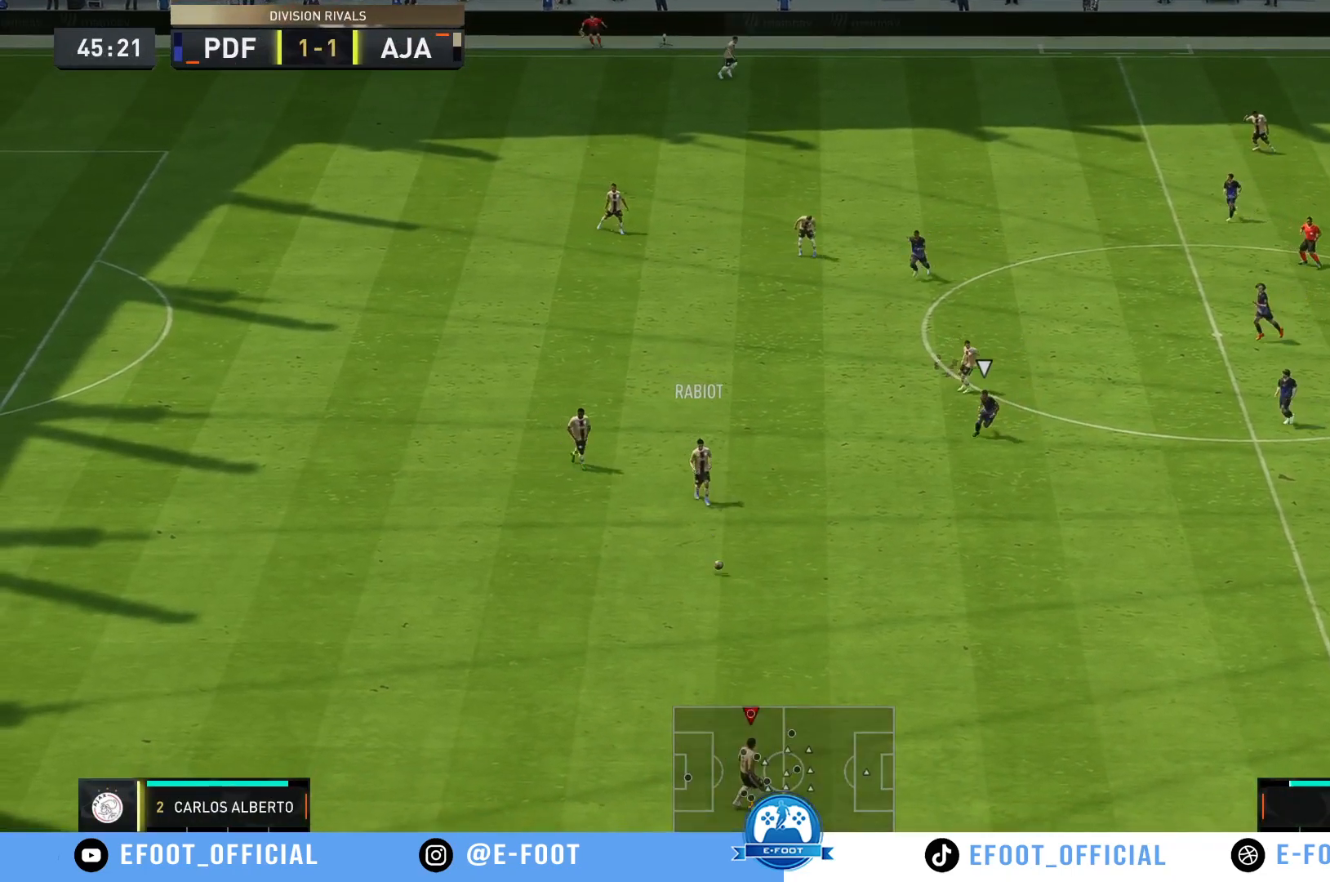
{"buttons": [], "left_stick": "center", "right_stick": "center", "events": [[483, "left_stick", "center"]]}
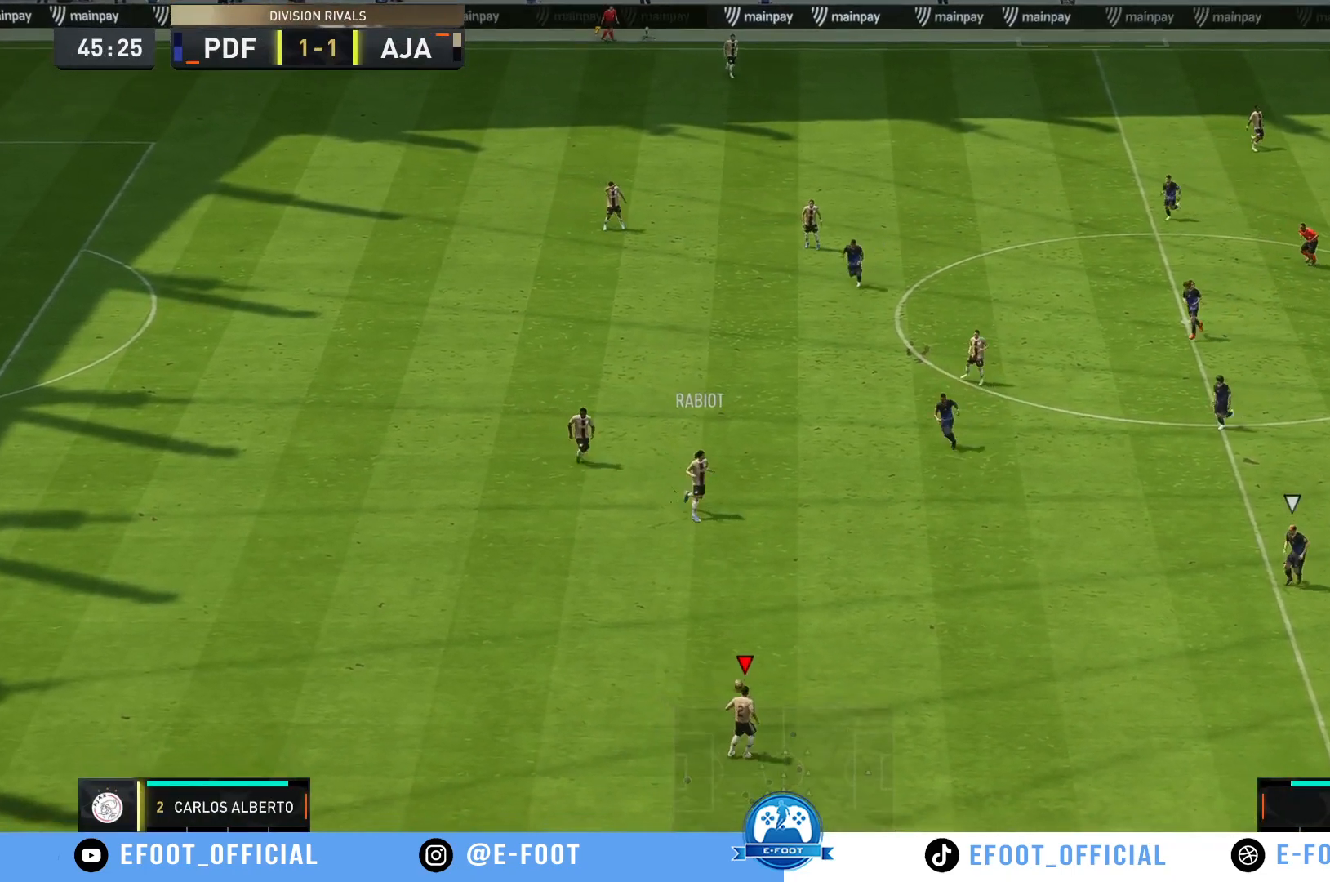
{"buttons": [], "left_stick": "center", "right_stick": "center", "events": []}
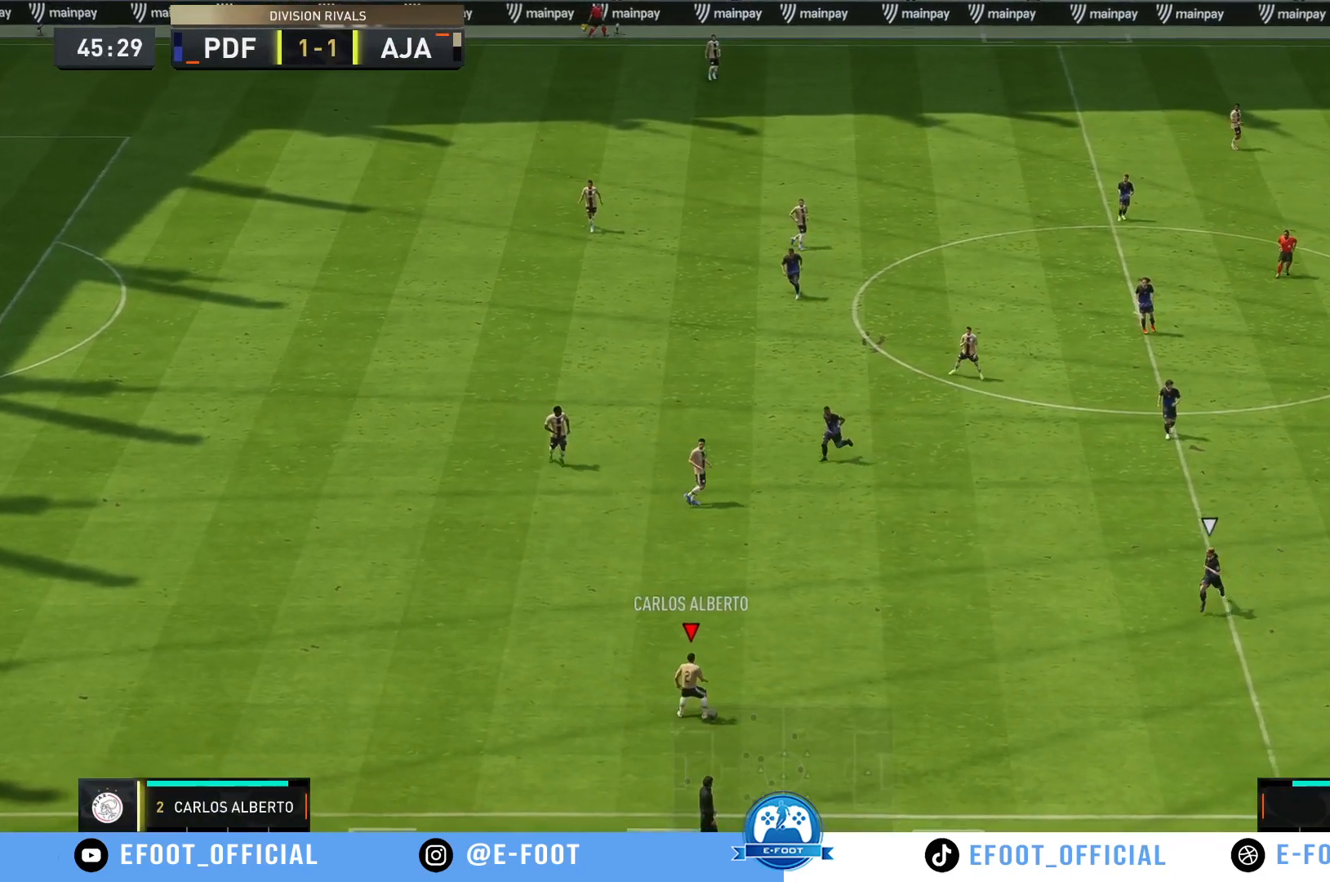
{"buttons": [], "left_stick": "center", "right_stick": "center", "events": []}
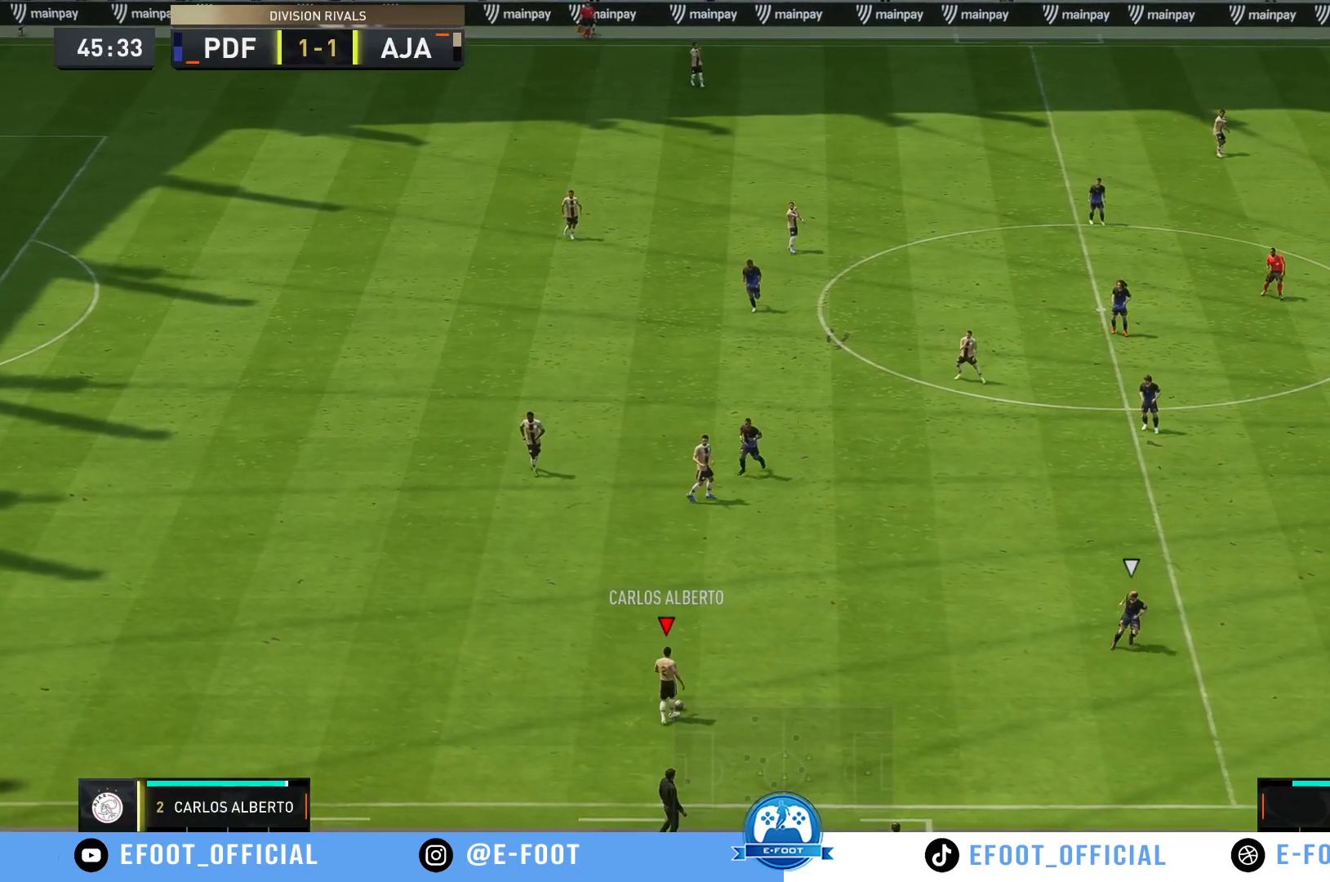
{"buttons": [], "left_stick": "center", "right_stick": "center", "events": [[200, "B", "down"], [333, "B", "up"], [350, "A", "down"], [467, "A", "up"]]}
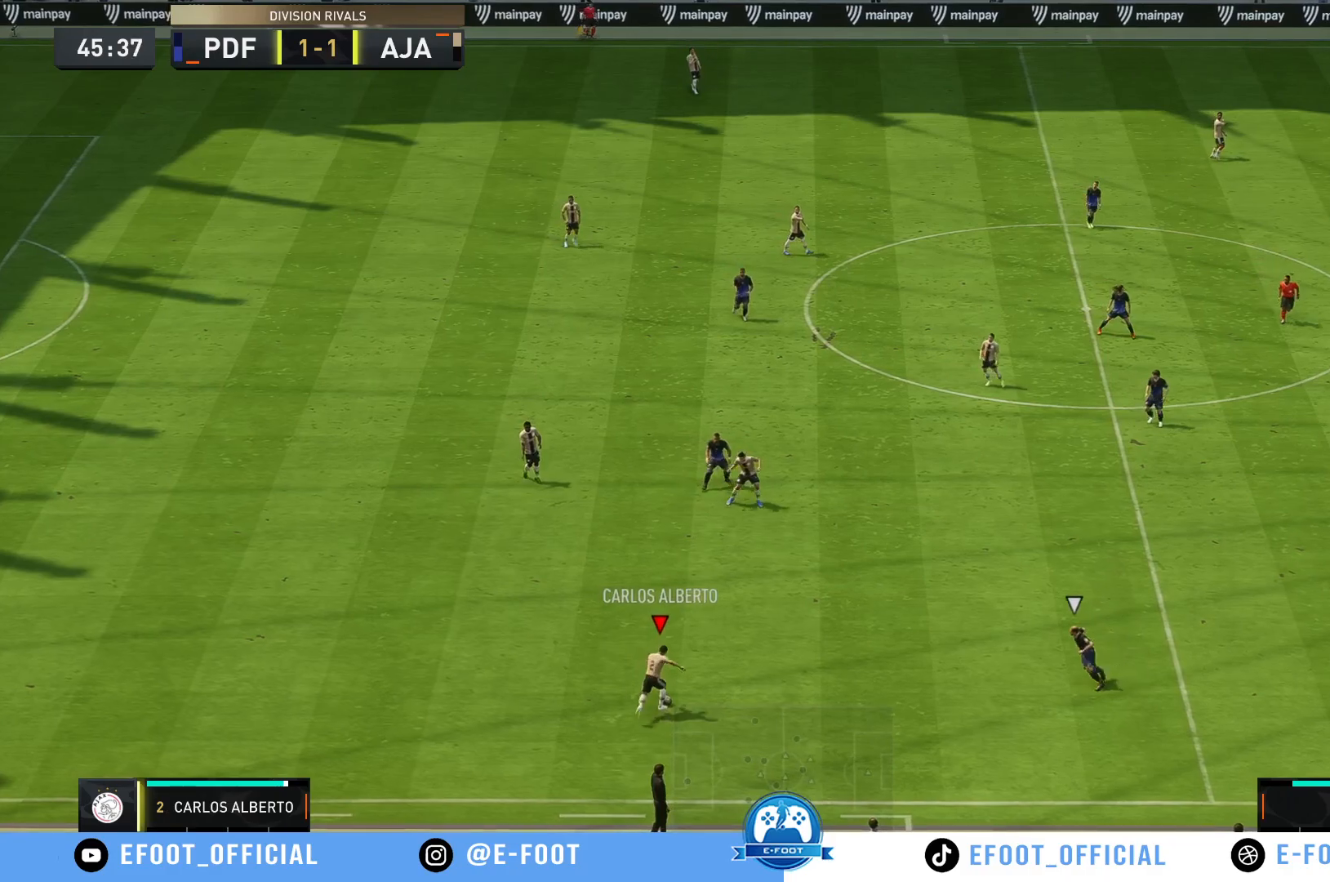
{"buttons": [], "left_stick": "center", "right_stick": "center", "events": []}
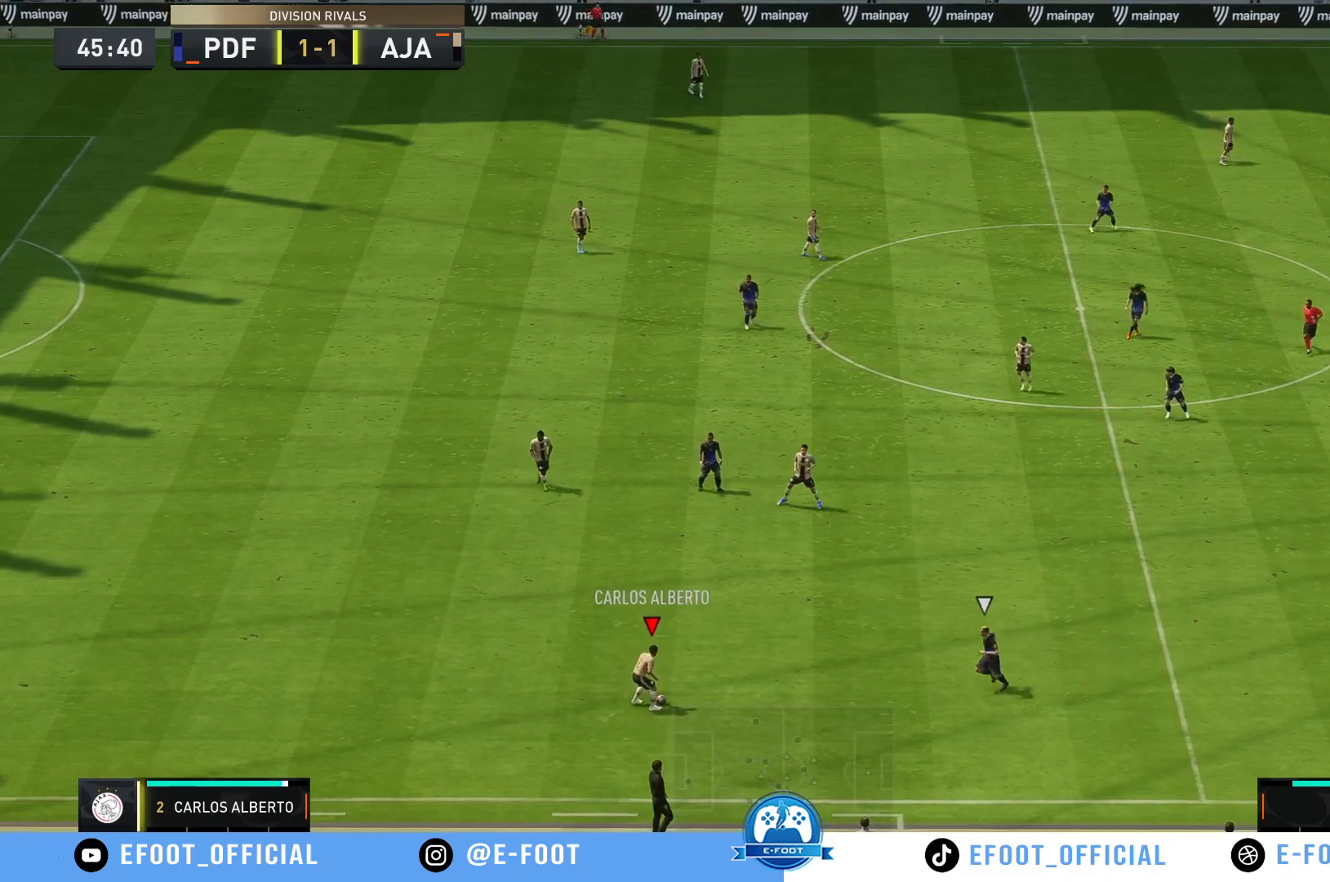
{"buttons": [], "left_stick": "center", "right_stick": "center", "events": [[283, "A", "down"], [333, "A", "up"], [350, "left_stick", "up-right"], [450, "left_stick", "center"]]}
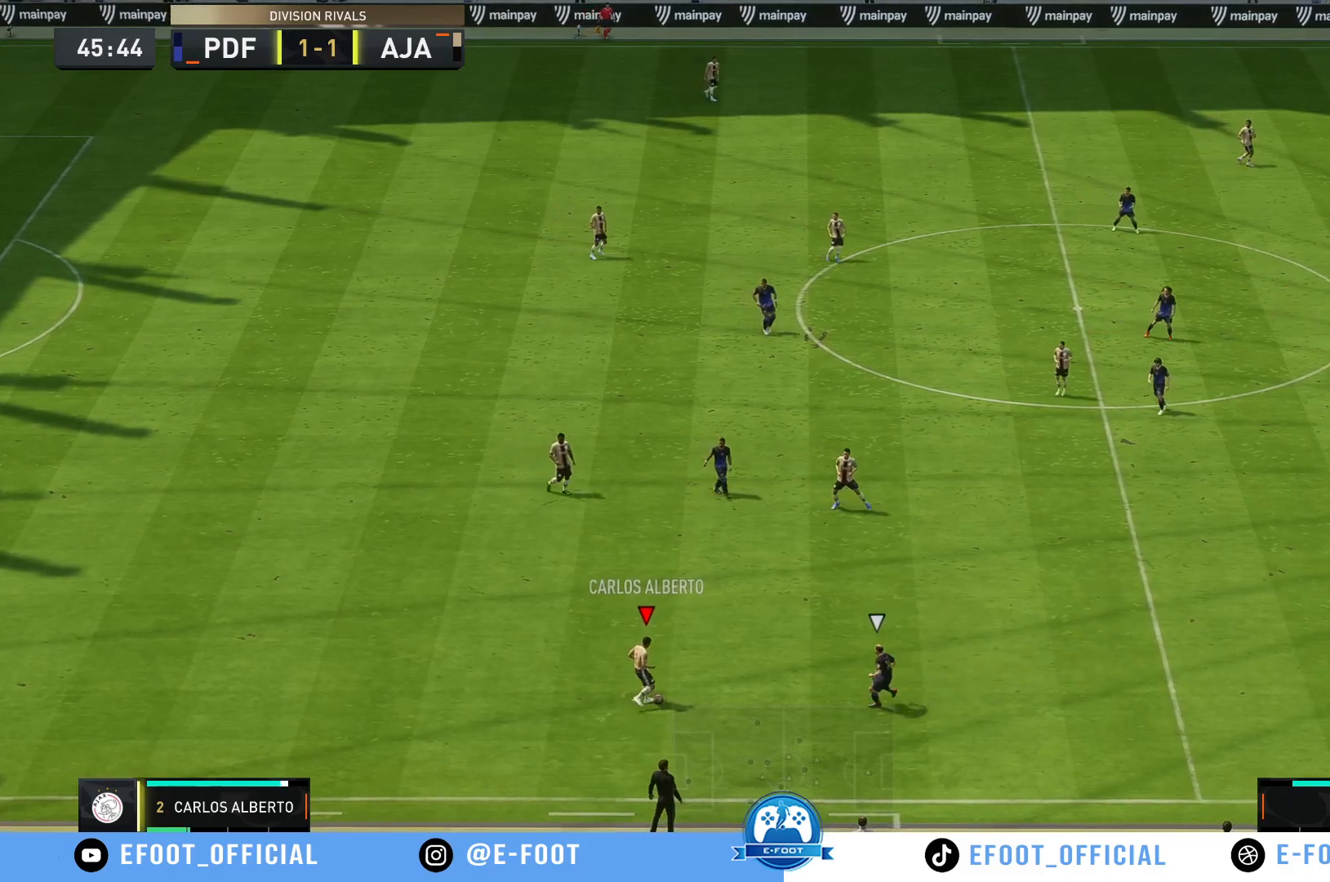
{"buttons": [], "left_stick": "down-right", "right_stick": "center", "events": [[200, "left_stick", "right"], [417, "left_stick", "down-right"]]}
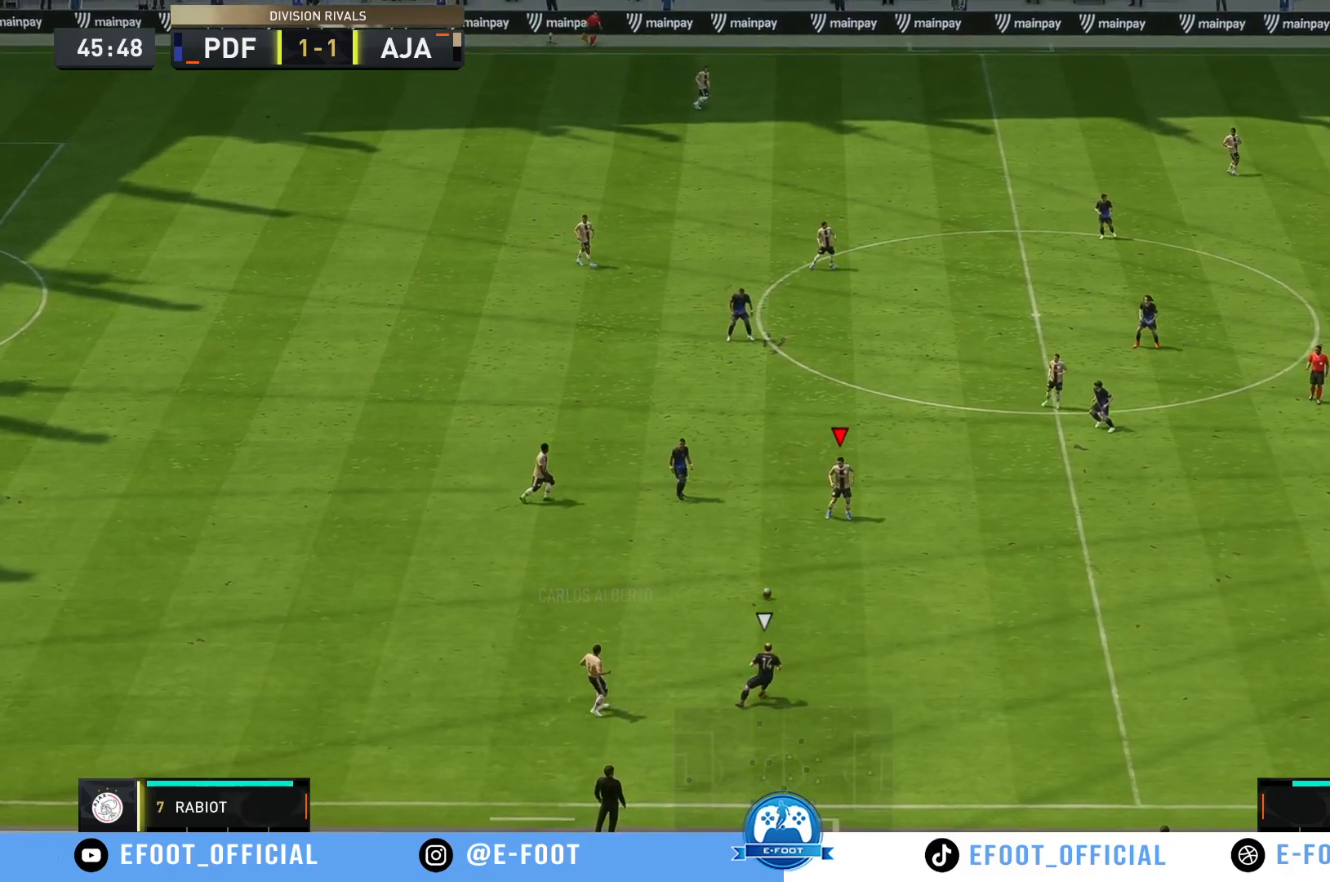
{"buttons": [], "left_stick": "down-right", "right_stick": "center", "events": []}
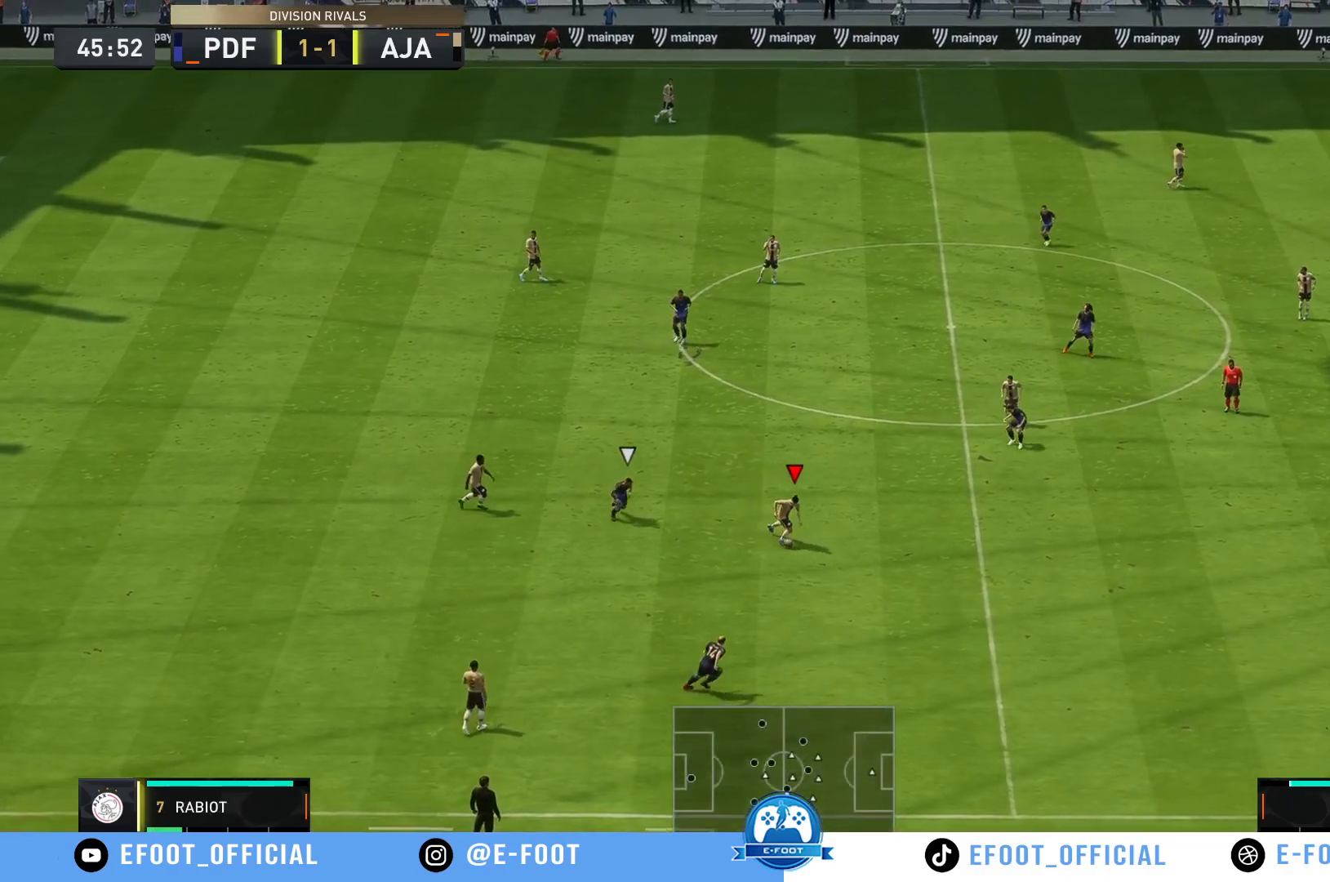
{"buttons": [], "left_stick": "down-right", "right_stick": "center", "events": []}
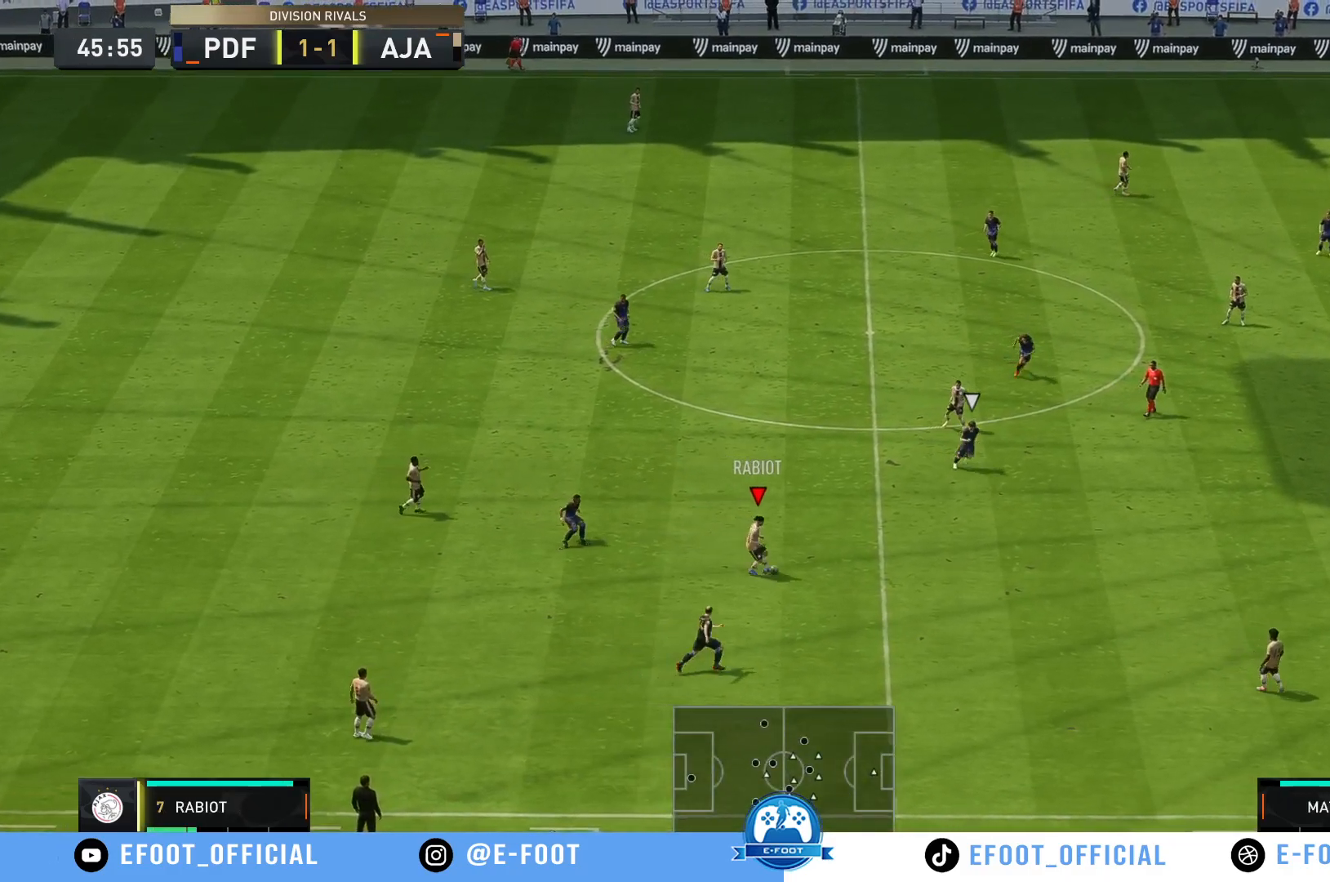
{"buttons": [], "left_stick": "down-right", "right_stick": "center", "events": []}
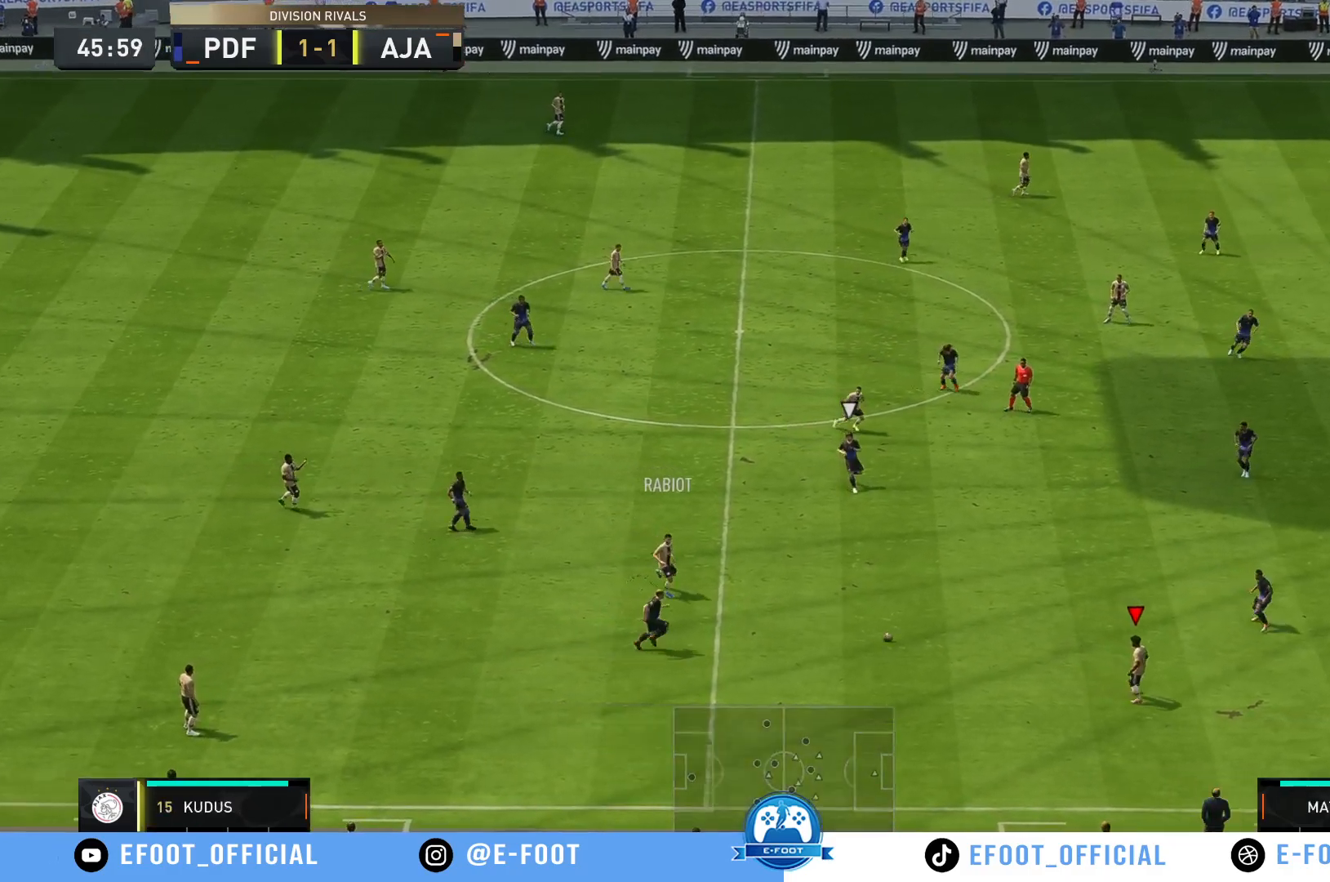
{"buttons": [], "left_stick": "right", "right_stick": "center", "events": [[133, "left_stick", "right"], [400, "B", "down"], [483, "B", "up"]]}
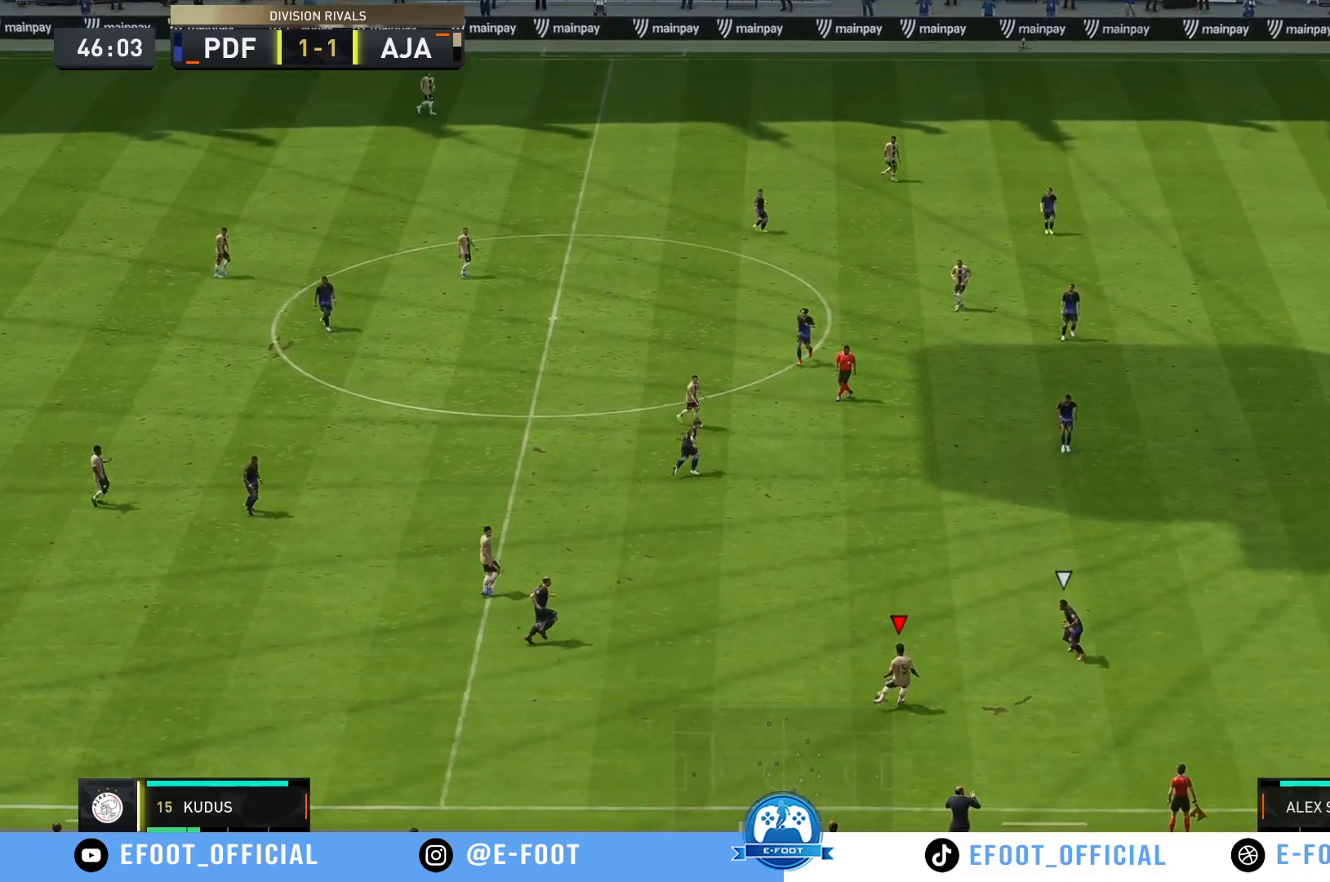
{"buttons": [], "left_stick": "down-right", "right_stick": "center", "events": [[33, "A", "down"], [100, "left_stick", "down-right"], [150, "A", "up"]]}
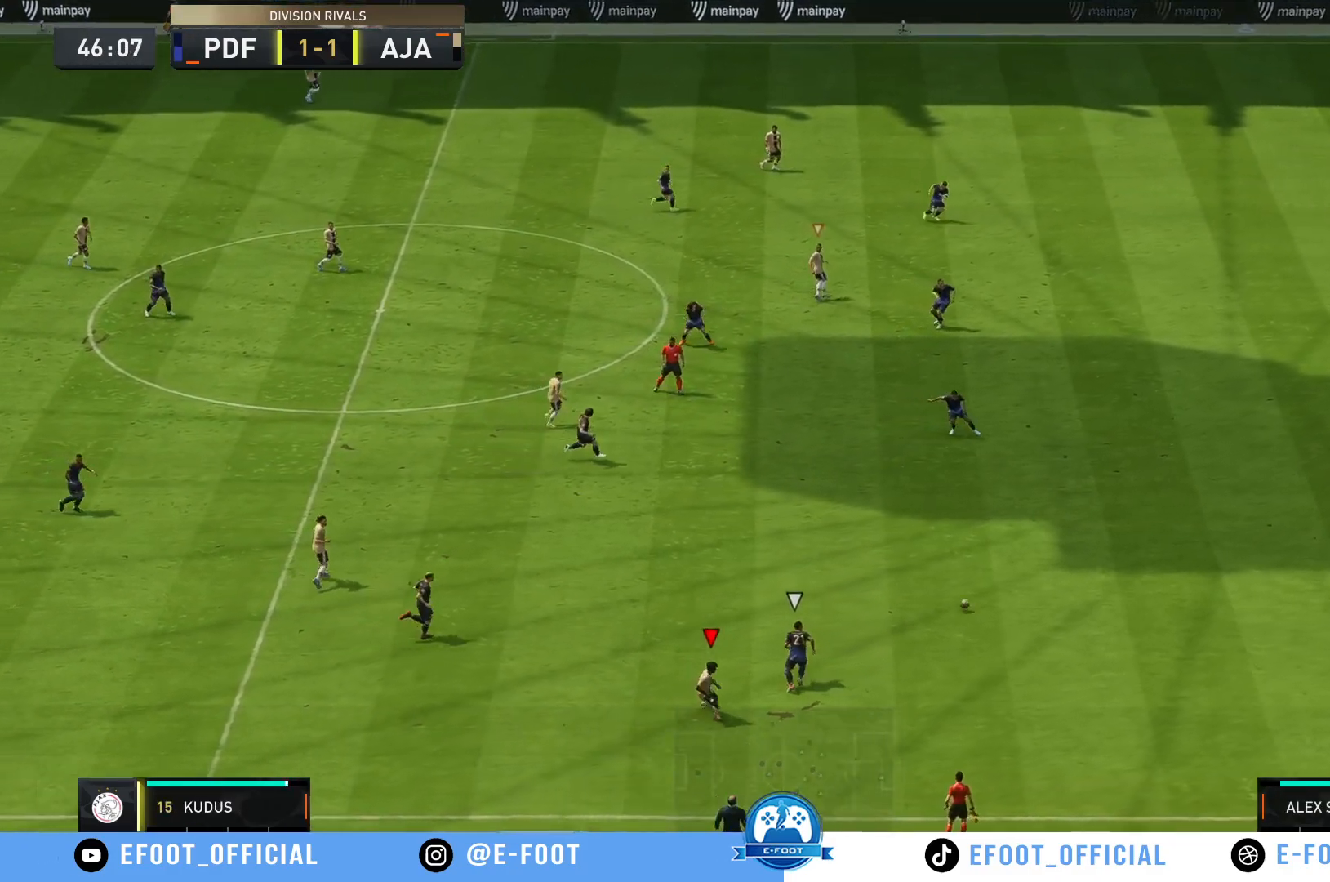
{"buttons": [], "left_stick": "center", "right_stick": "center", "events": [[117, "left_stick", "center"]]}